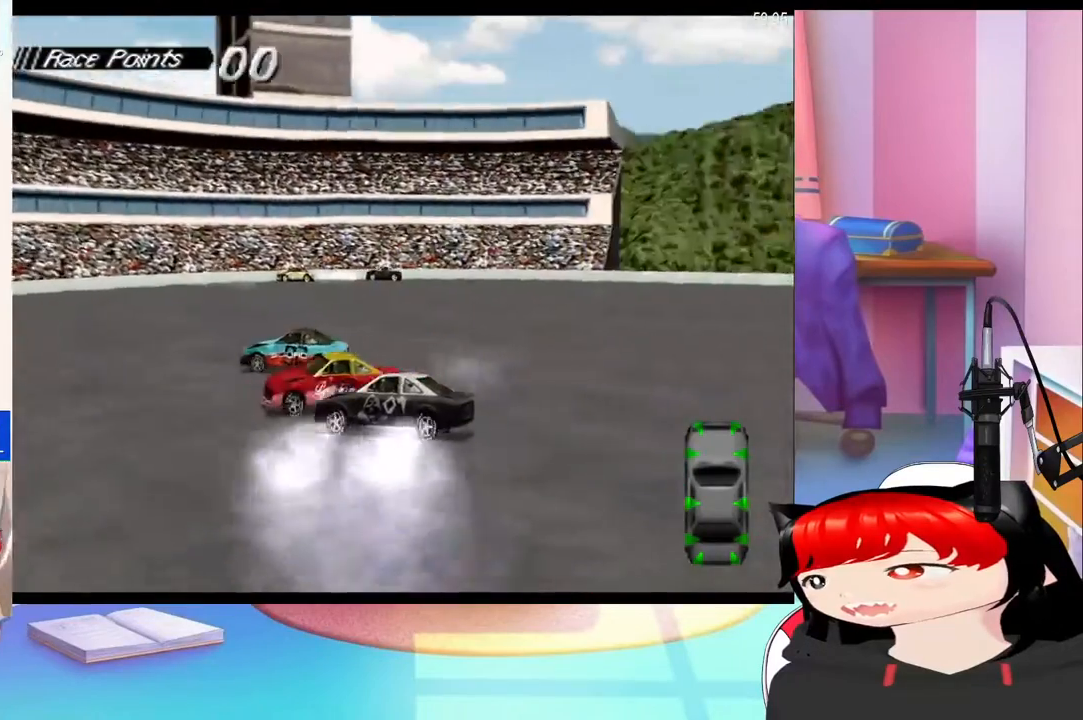
Gameplay with a controller (PlayStation layout); each line is a JSON object with the inputs held at the frame after it. "events" lists button and stick changes between this image and that frame as [ms after this image, input, new state], when the widget could be followed in between. Not read: L3 R3 left_stick right_stick.
{"buttons": ["SQUARE", "DPAD_RIGHT"], "events": [[367, "DPAD_LEFT", "up"], [500, "DPAD_RIGHT", "down"]]}
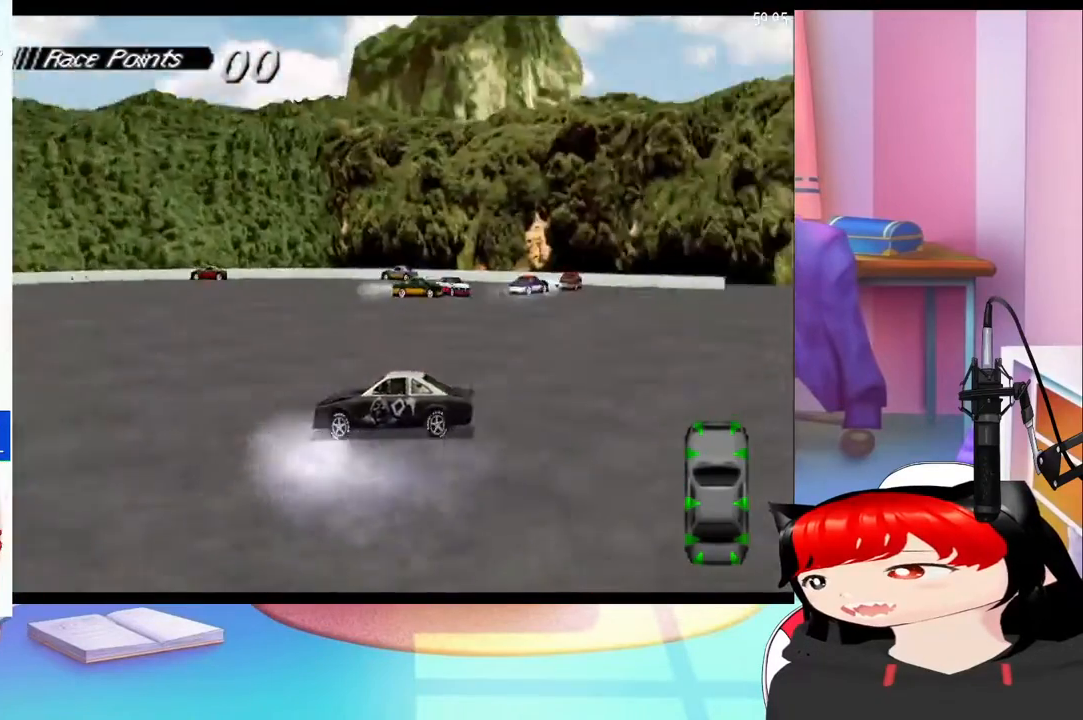
{"buttons": ["SQUARE", "DPAD_RIGHT"], "events": []}
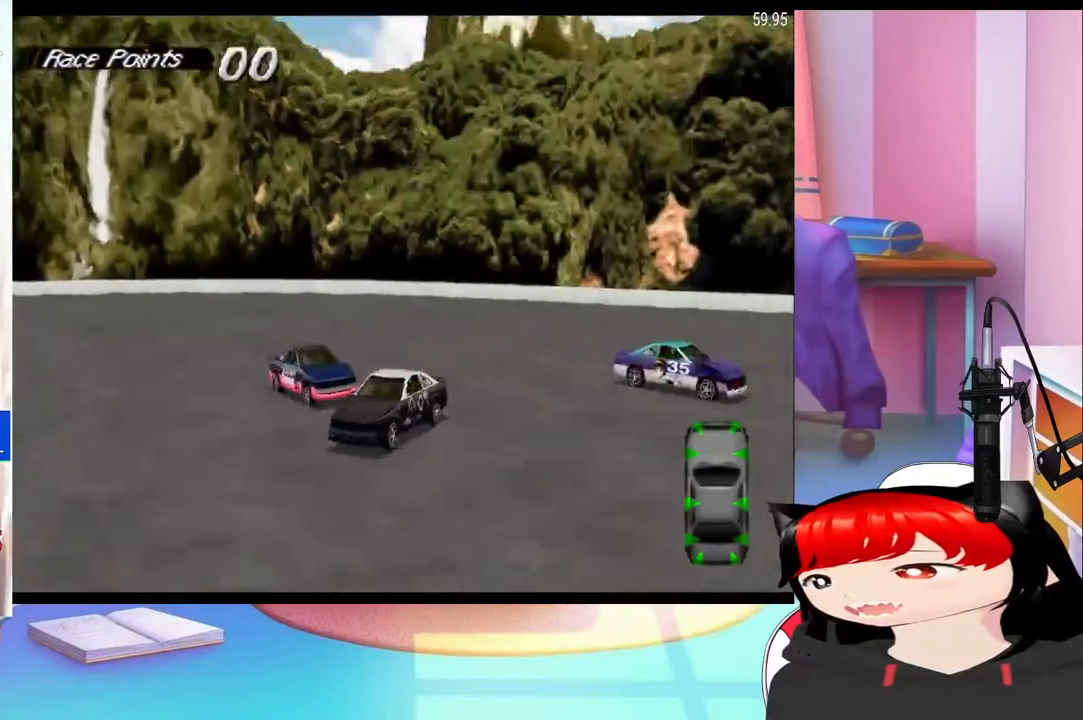
{"buttons": ["SQUARE", "DPAD_RIGHT"], "events": []}
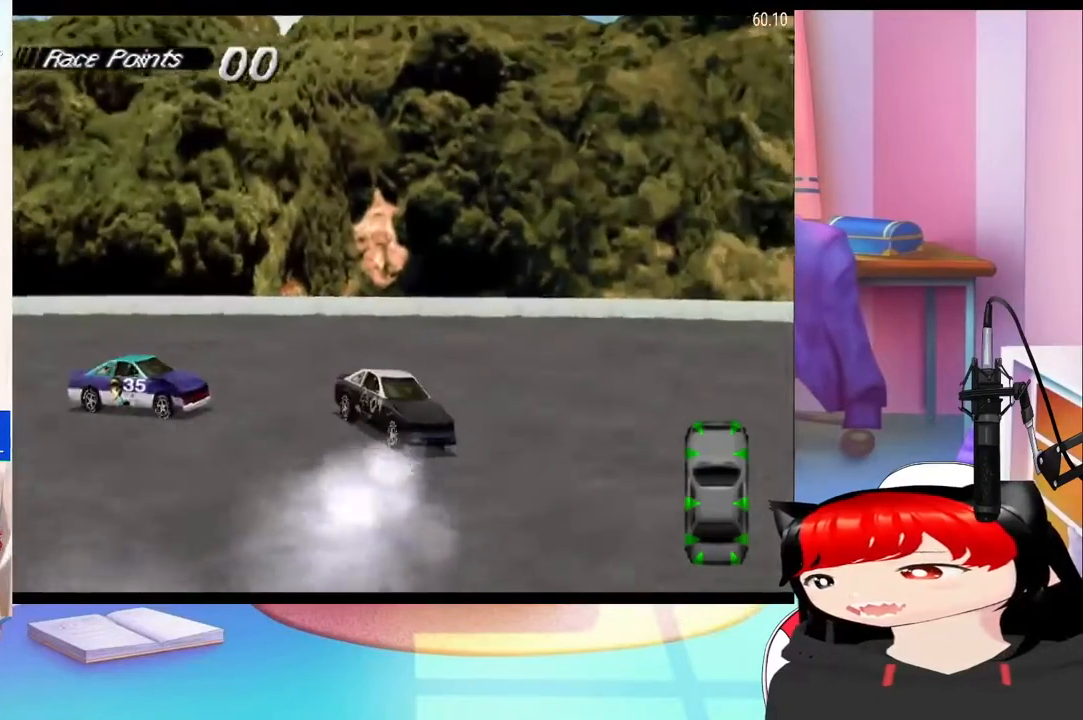
{"buttons": ["SQUARE", "DPAD_RIGHT"], "events": []}
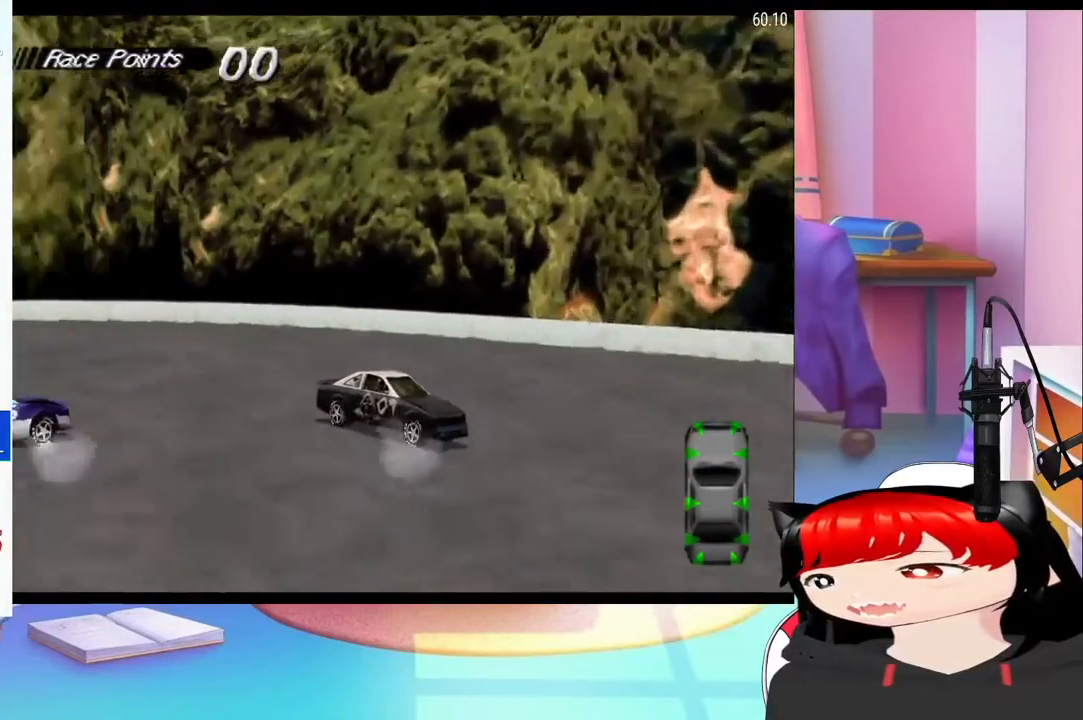
{"buttons": ["SQUARE", "DPAD_RIGHT"], "events": []}
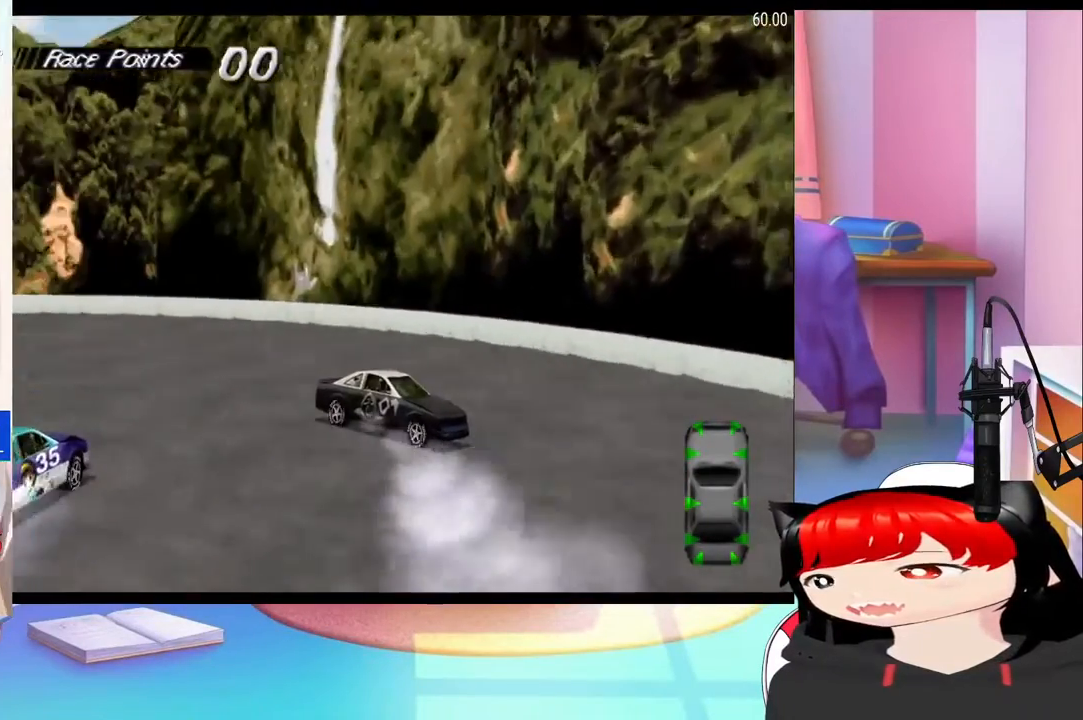
{"buttons": ["SQUARE"], "events": [[500, "DPAD_RIGHT", "up"]]}
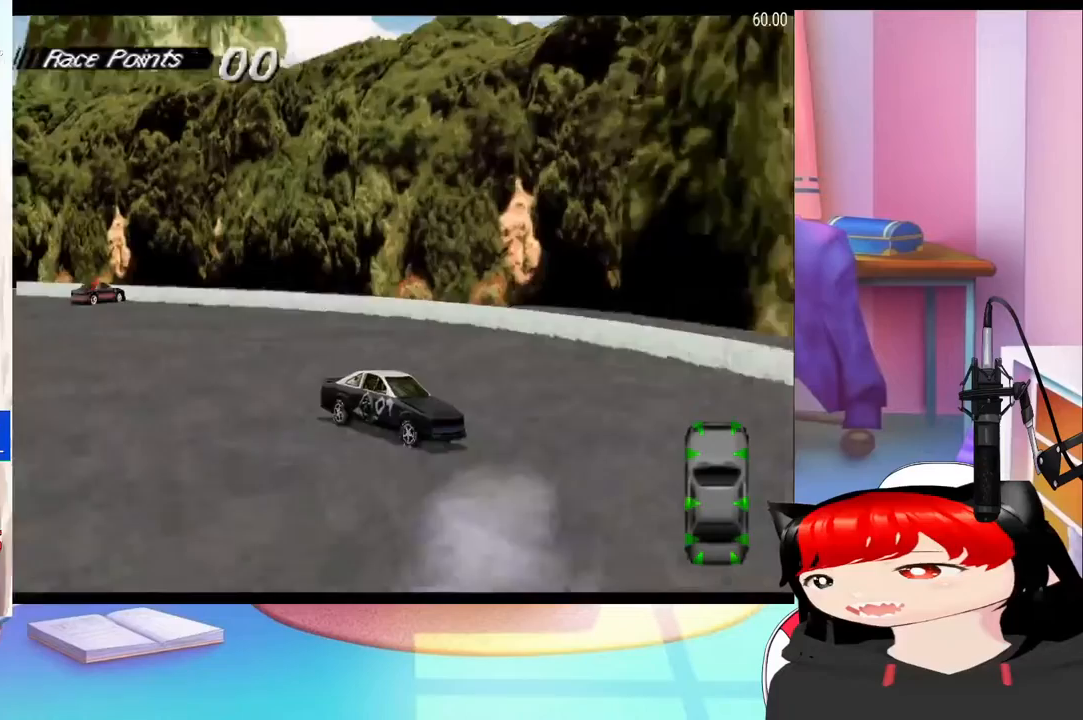
{"buttons": ["SQUARE"], "events": [[100, "DPAD_RIGHT", "down"], [400, "DPAD_RIGHT", "up"]]}
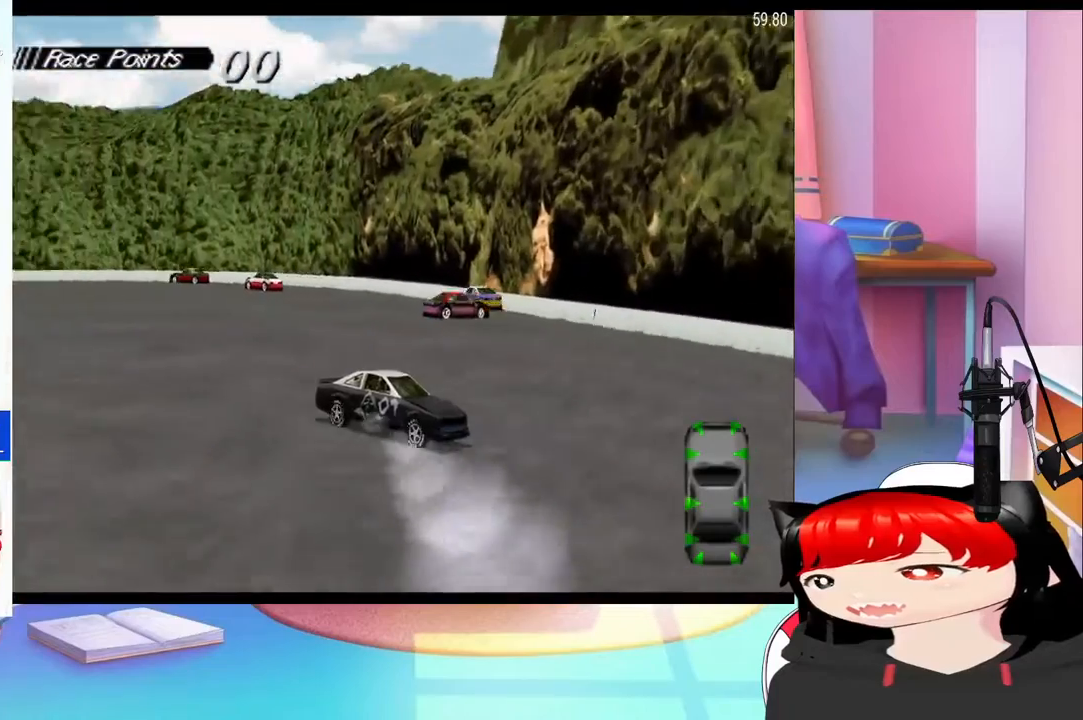
{"buttons": ["SQUARE", "DPAD_LEFT"], "events": [[33, "DPAD_RIGHT", "down"], [267, "DPAD_RIGHT", "up"], [400, "DPAD_LEFT", "down"]]}
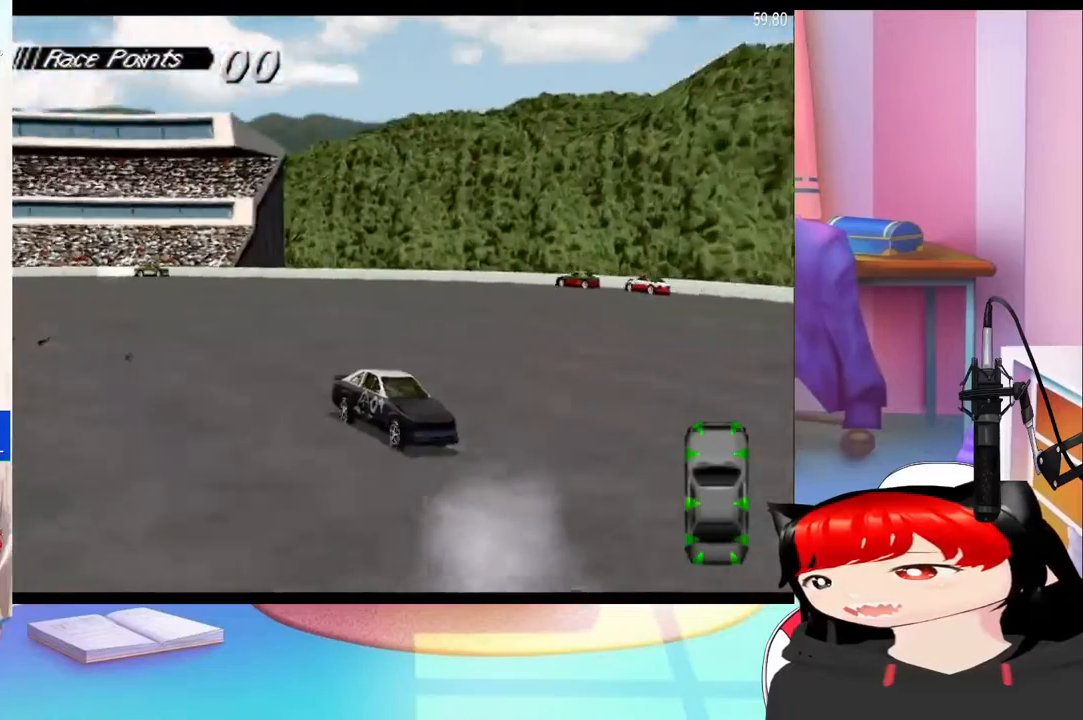
{"buttons": ["CROSS", "R1", "DPAD_LEFT"], "events": [[300, "R1", "down"], [333, "CROSS", "down"], [367, "SQUARE", "up"]]}
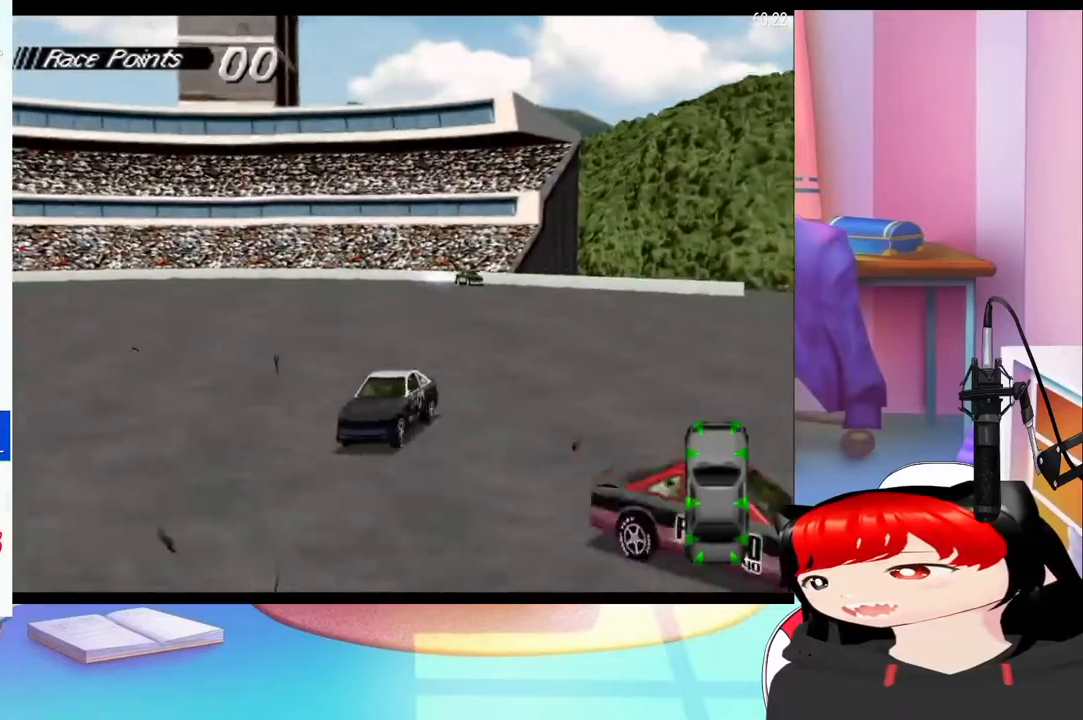
{"buttons": ["CROSS", "DPAD_RIGHT"], "events": [[33, "R1", "up"], [67, "DPAD_LEFT", "up"], [200, "DPAD_RIGHT", "down"]]}
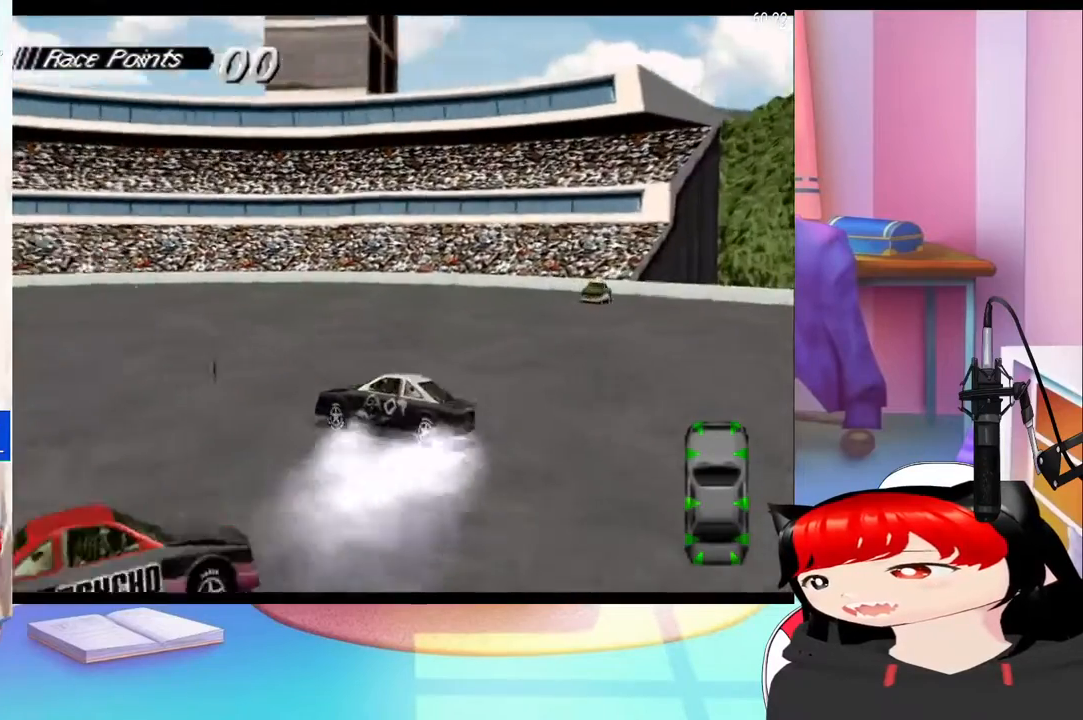
{"buttons": ["CROSS", "DPAD_LEFT"], "events": [[100, "DPAD_RIGHT", "up"], [200, "DPAD_LEFT", "down"]]}
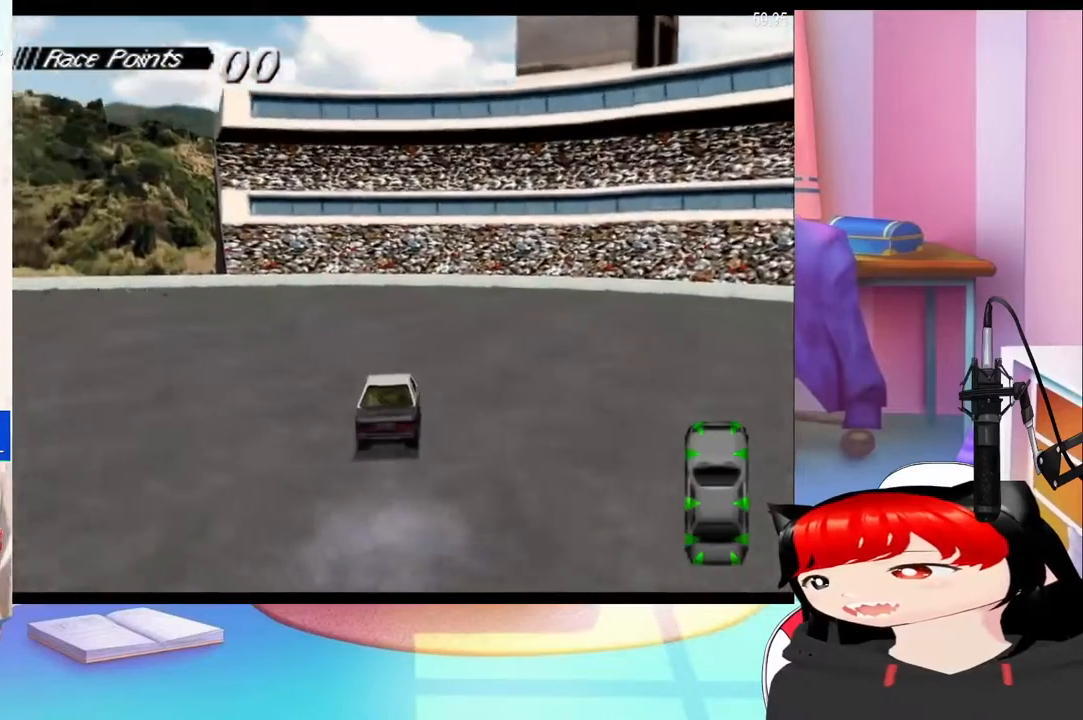
{"buttons": ["CROSS", "DPAD_LEFT"], "events": []}
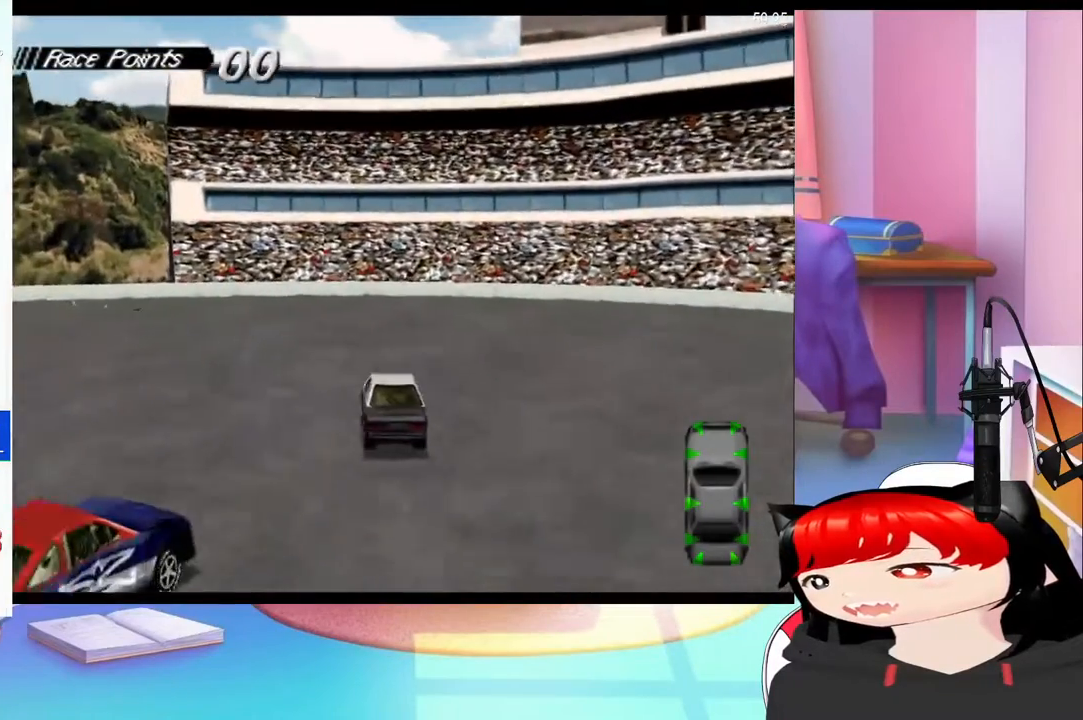
{"buttons": ["SQUARE", "DPAD_LEFT"], "events": [[500, "CROSS", "up"], [500, "SQUARE", "down"]]}
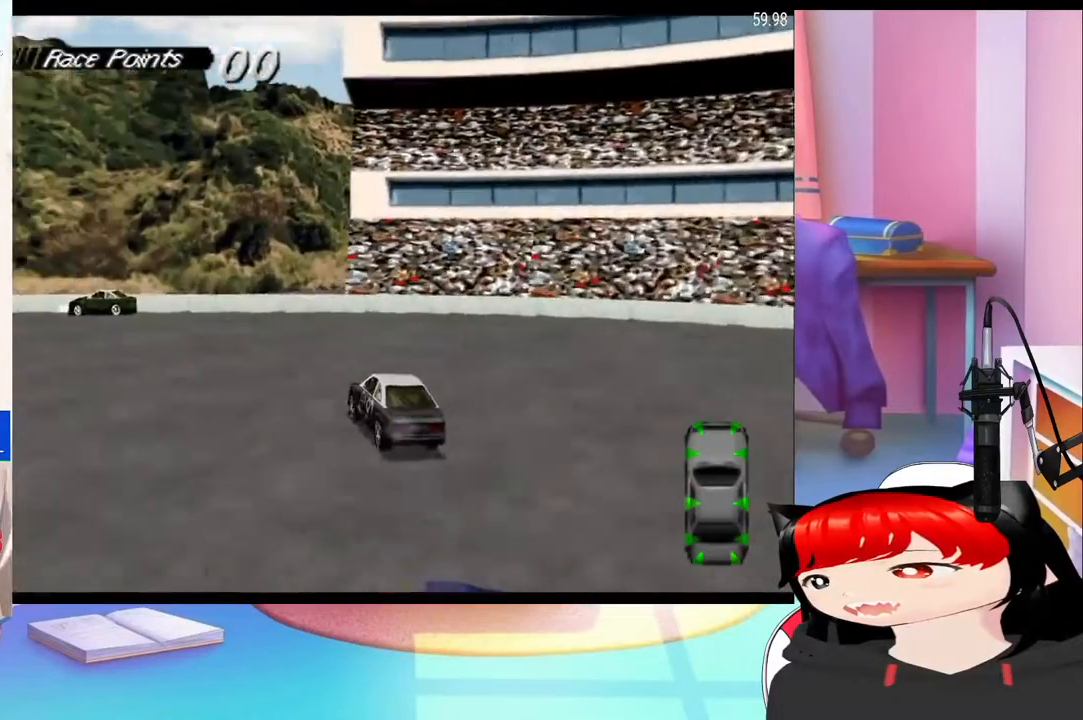
{"buttons": ["CROSS"], "events": [[100, "CROSS", "down"], [100, "SQUARE", "up"], [500, "DPAD_LEFT", "up"]]}
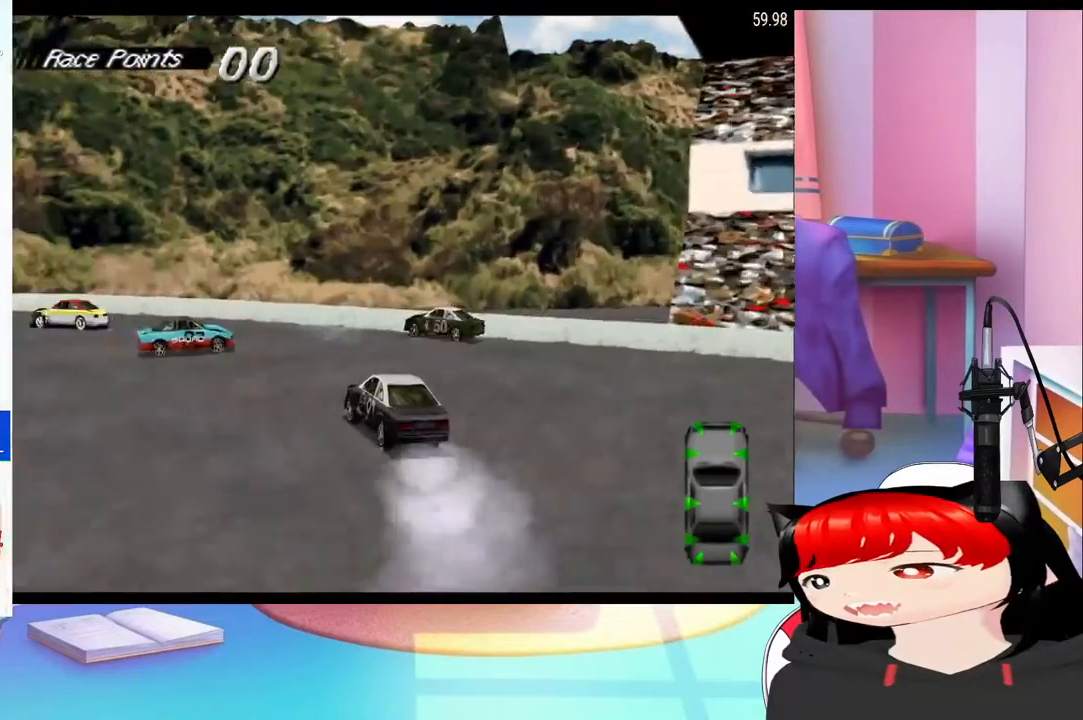
{"buttons": ["CROSS"], "events": [[67, "DPAD_LEFT", "down"], [367, "DPAD_LEFT", "up"]]}
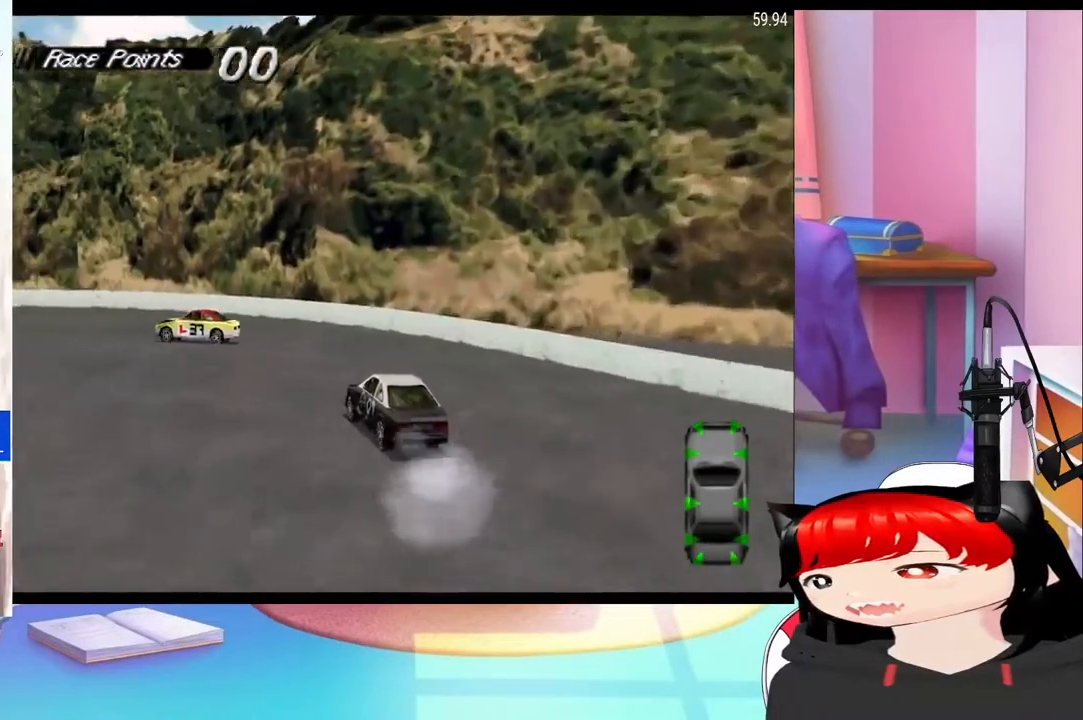
{"buttons": ["CROSS", "DPAD_LEFT"], "events": [[33, "DPAD_RIGHT", "down"], [133, "DPAD_RIGHT", "up"], [200, "DPAD_LEFT", "down"]]}
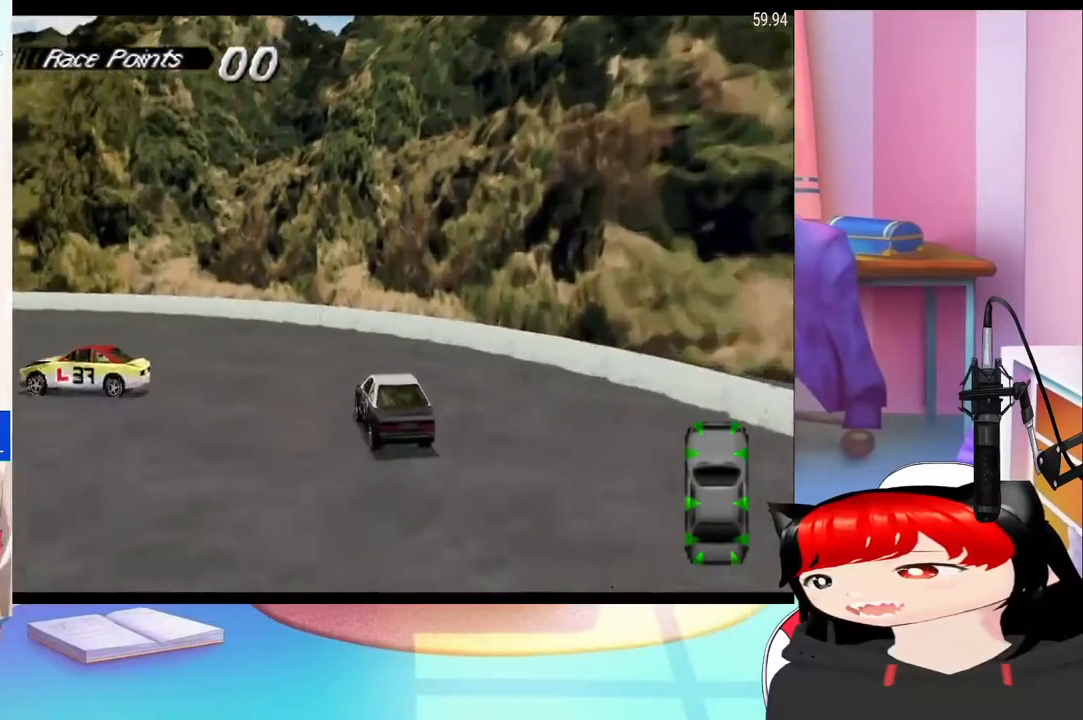
{"buttons": ["CROSS", "DPAD_LEFT"], "events": [[300, "CROSS", "up"], [300, "SQUARE", "down"], [433, "CROSS", "down"], [433, "SQUARE", "up"]]}
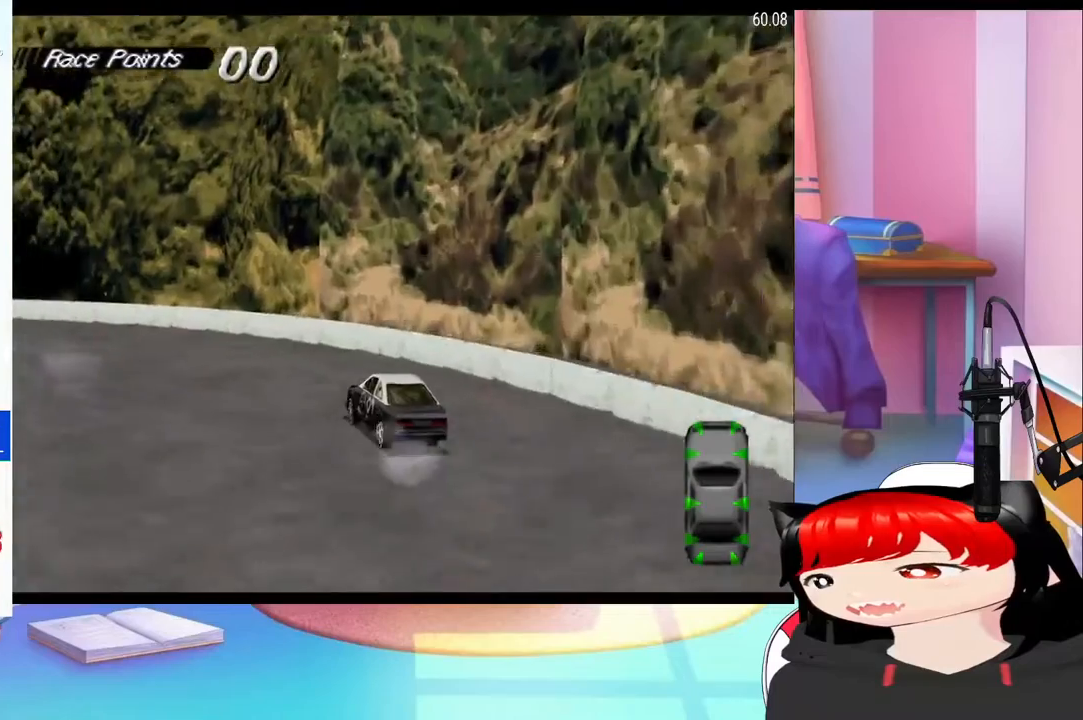
{"buttons": ["CROSS"], "events": [[333, "DPAD_LEFT", "up"]]}
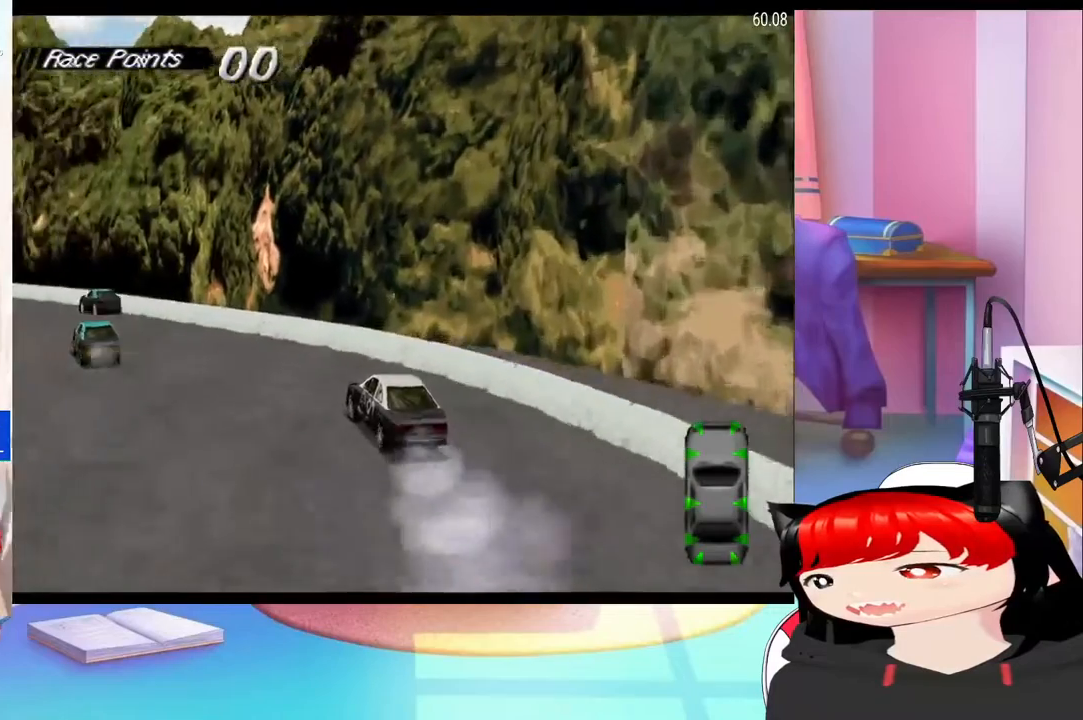
{"buttons": [], "events": [[133, "DPAD_LEFT", "down"], [200, "CROSS", "up"], [400, "CROSS", "down"], [500, "CROSS", "up"], [500, "DPAD_LEFT", "up"]]}
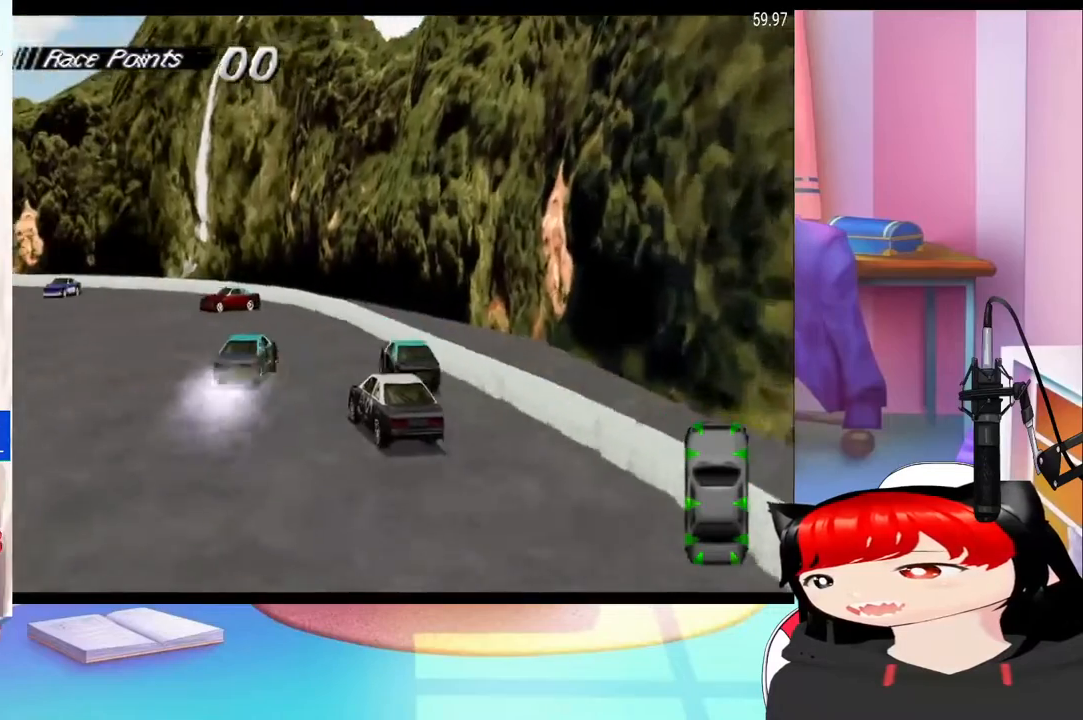
{"buttons": ["CROSS", "DPAD_LEFT"], "events": [[67, "DPAD_RIGHT", "down"], [167, "SQUARE", "down"], [300, "DPAD_RIGHT", "up"], [367, "DPAD_LEFT", "down"], [400, "CROSS", "down"], [400, "SQUARE", "up"]]}
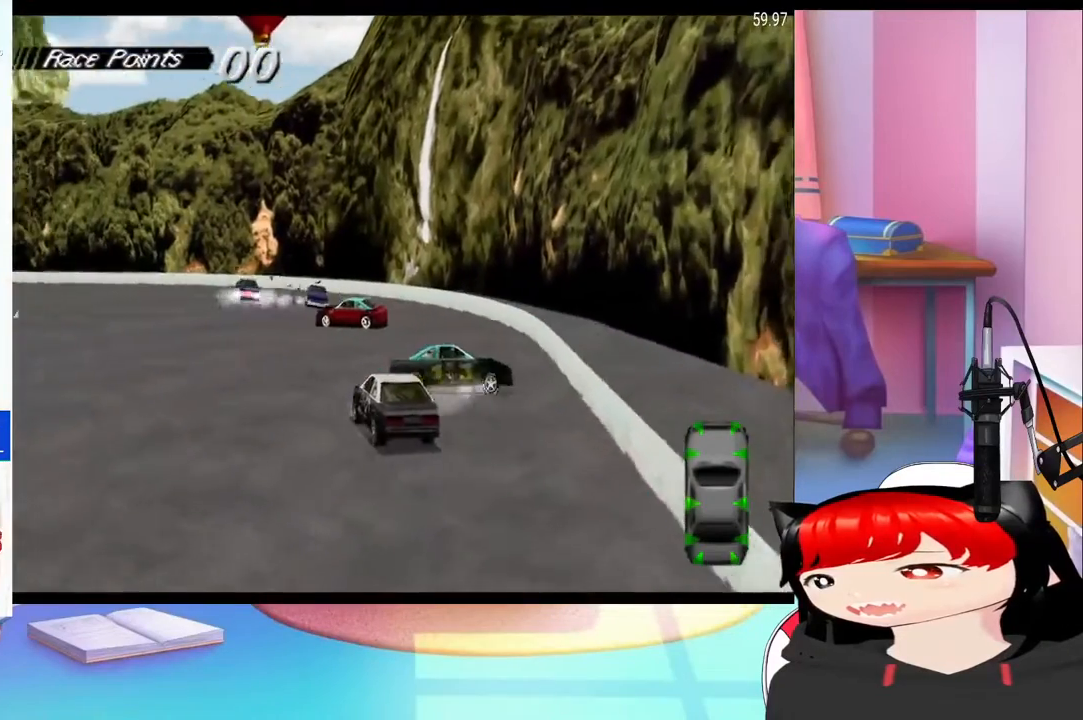
{"buttons": ["CROSS"], "events": [[33, "DPAD_LEFT", "up"]]}
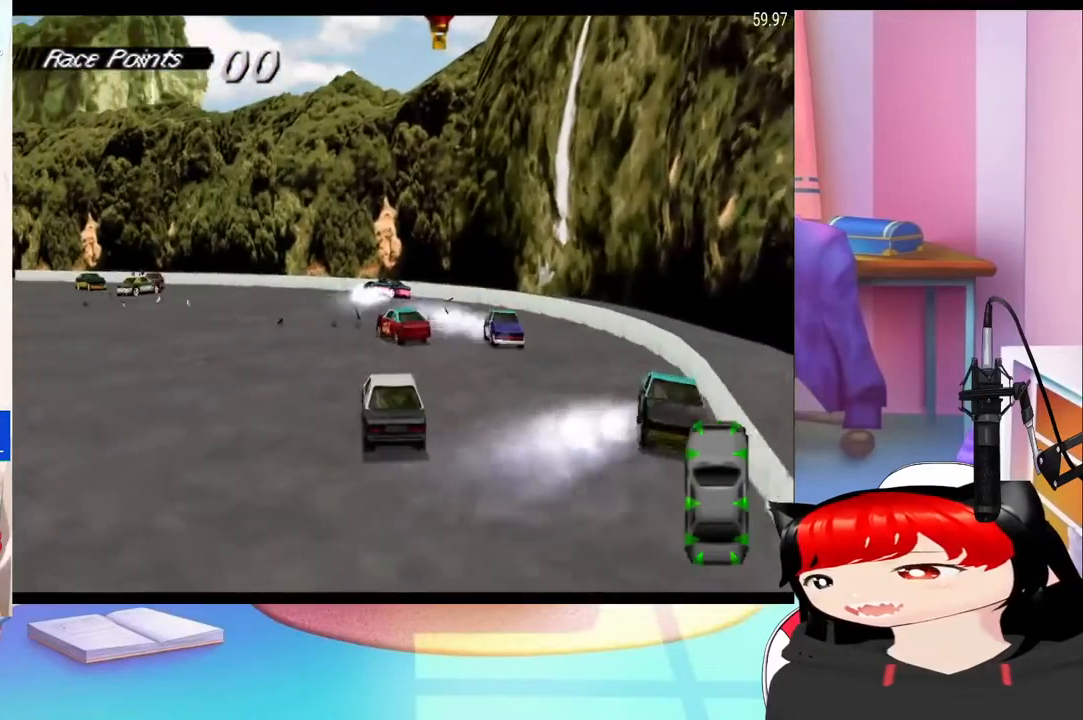
{"buttons": ["CROSS", "DPAD_LEFT"], "events": [[100, "DPAD_LEFT", "down"], [233, "CROSS", "up"], [333, "CROSS", "down"]]}
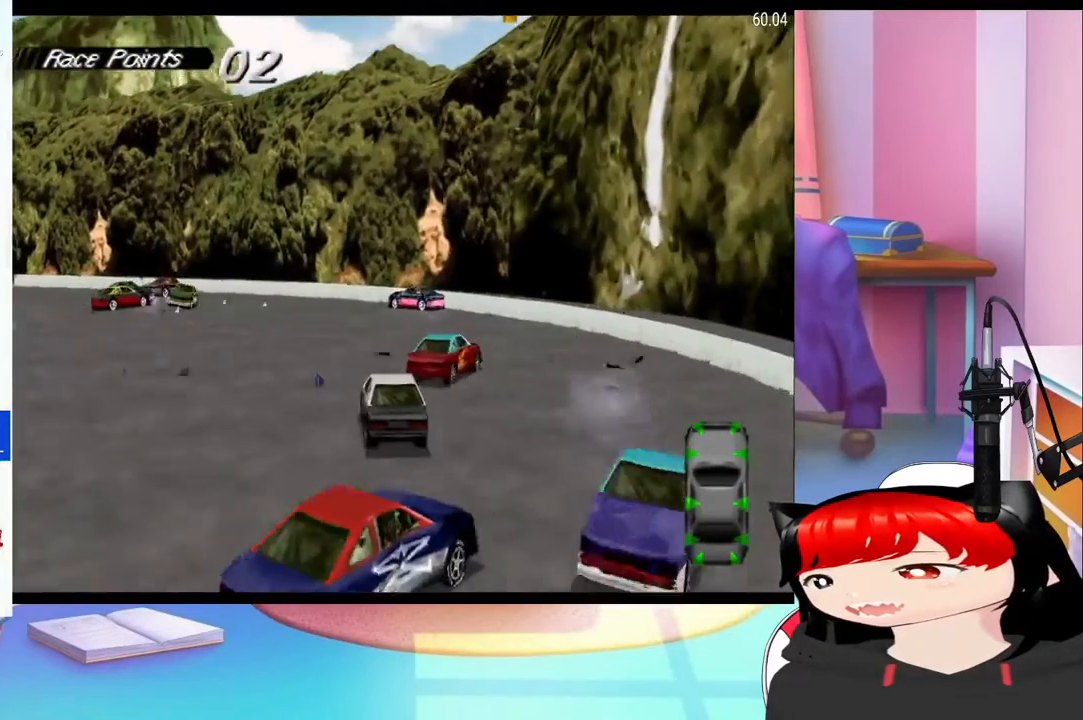
{"buttons": ["CROSS"], "events": [[333, "DPAD_LEFT", "up"]]}
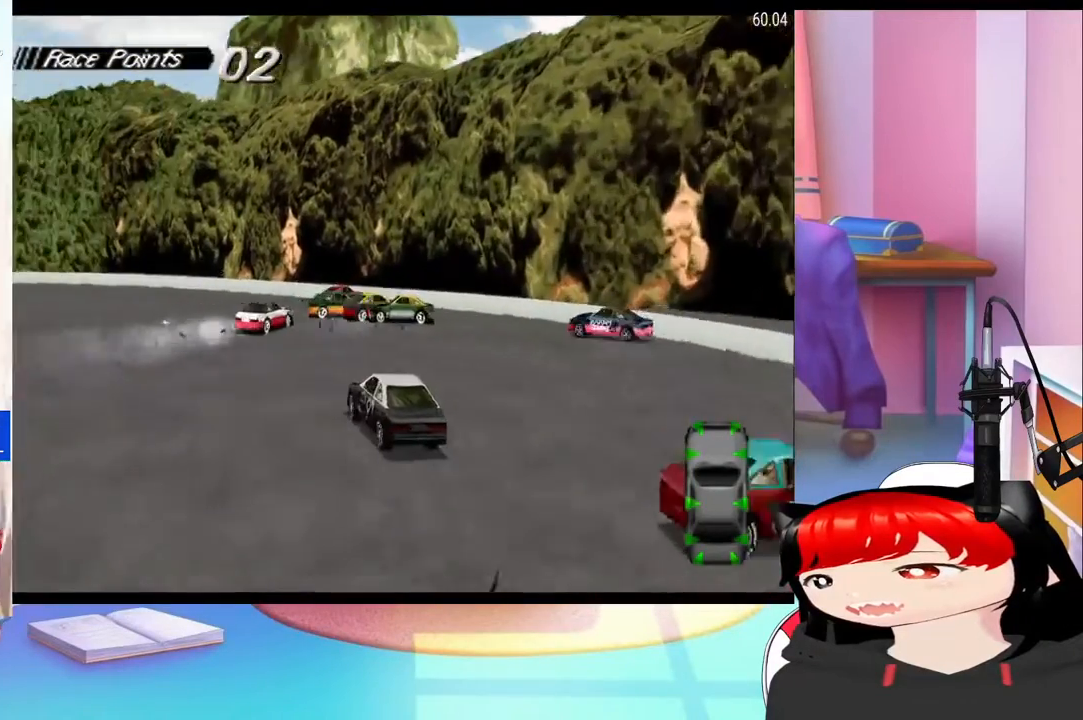
{"buttons": ["CROSS", "DPAD_LEFT"], "events": [[133, "DPAD_LEFT", "down"], [267, "DPAD_LEFT", "up"], [400, "DPAD_LEFT", "down"]]}
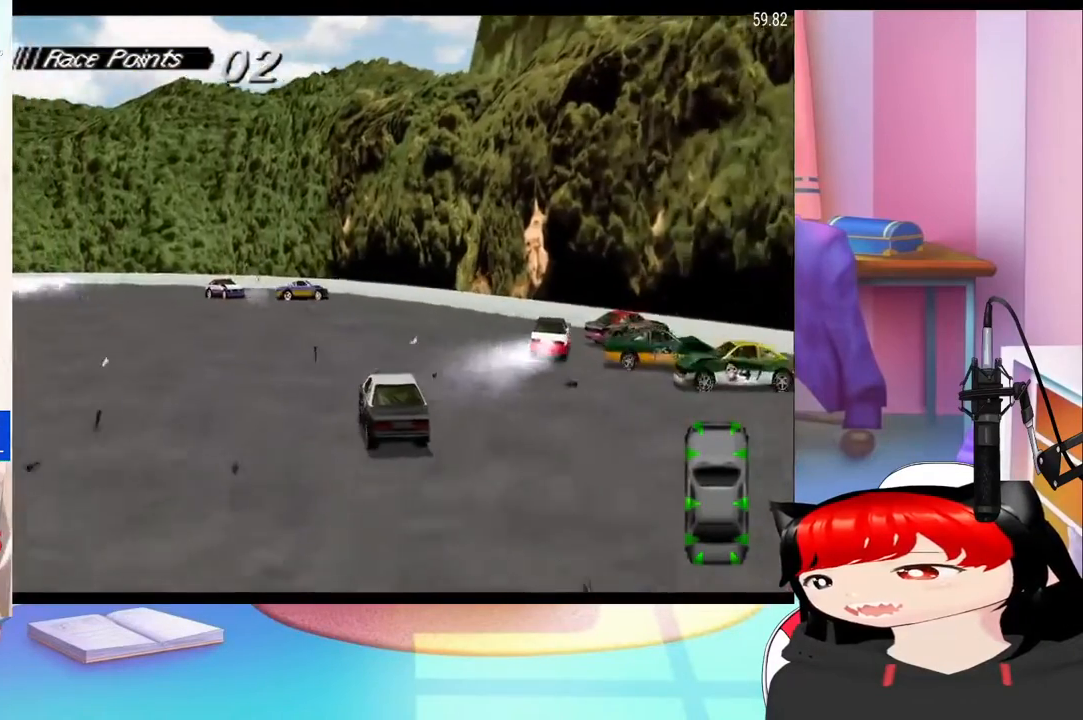
{"buttons": ["CROSS", "DPAD_LEFT"], "events": [[200, "DPAD_LEFT", "up"], [333, "DPAD_LEFT", "down"]]}
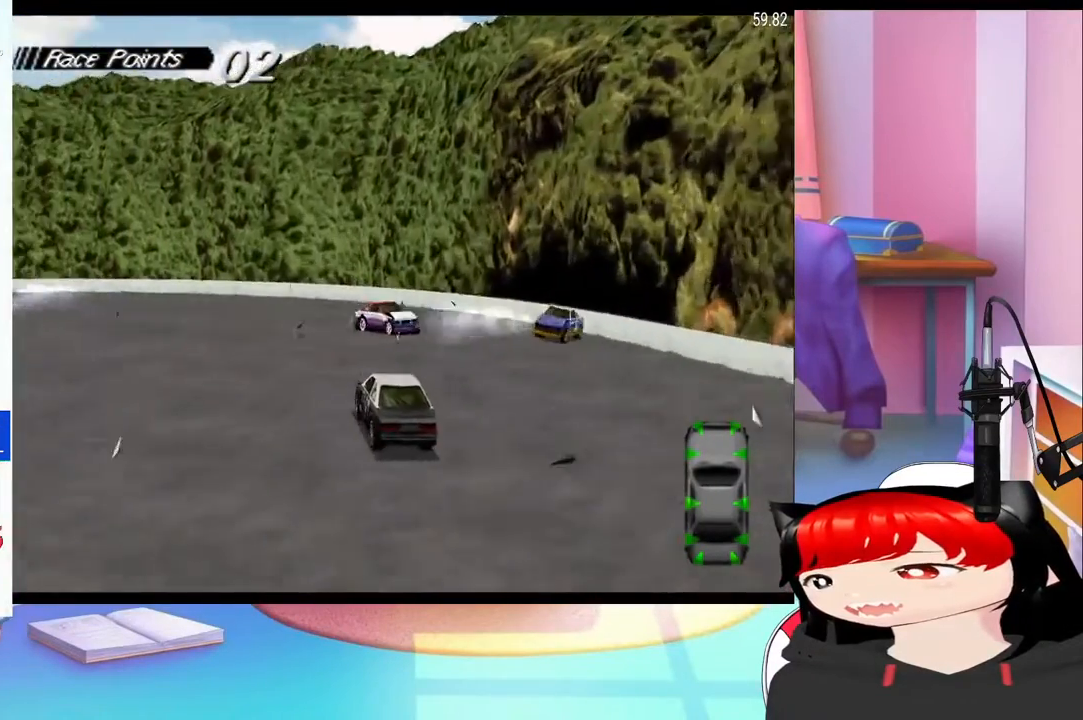
{"buttons": ["DPAD_LEFT"], "events": [[367, "CROSS", "up"]]}
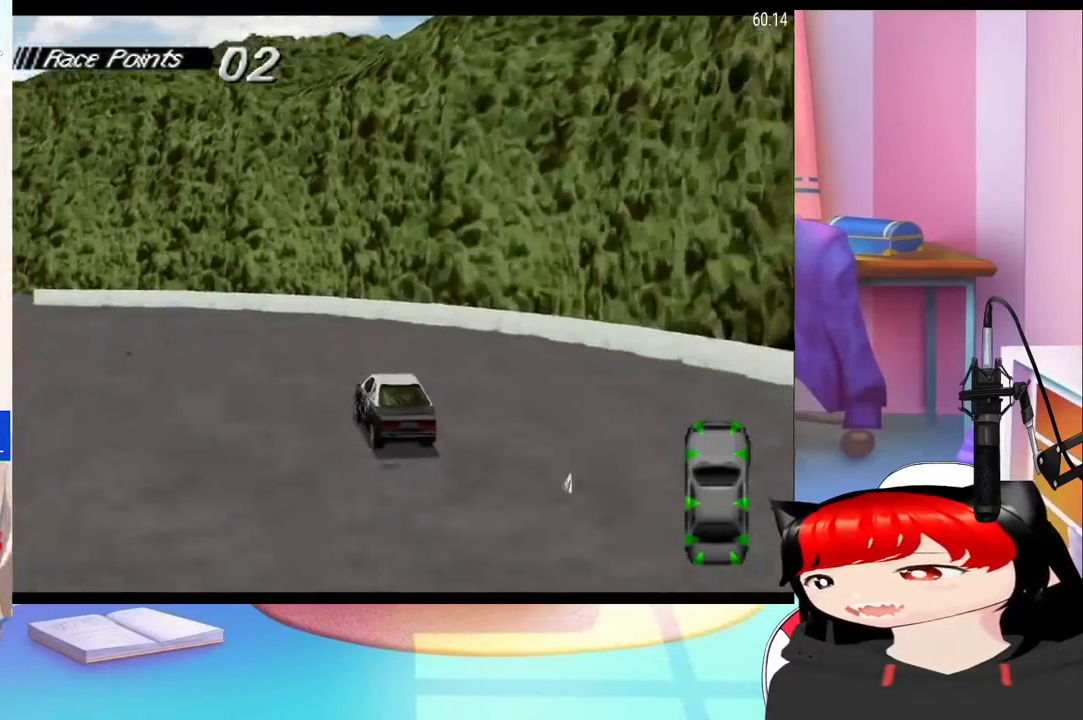
{"buttons": ["DPAD_LEFT"], "events": []}
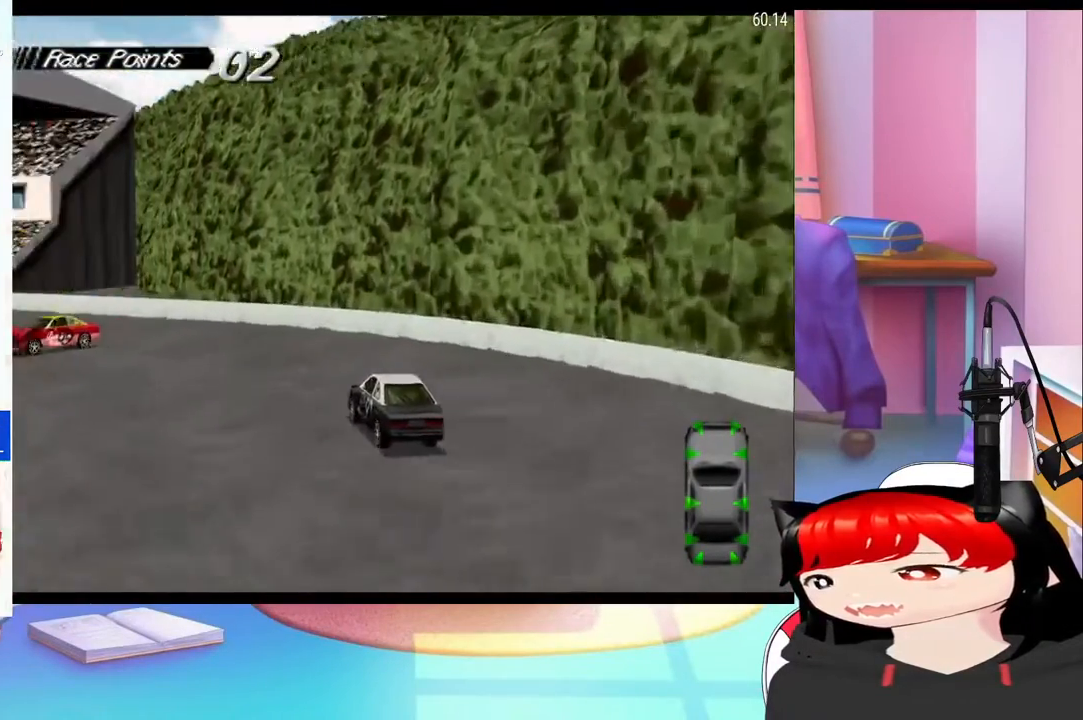
{"buttons": ["CROSS", "DPAD_LEFT"], "events": [[33, "CROSS", "down"]]}
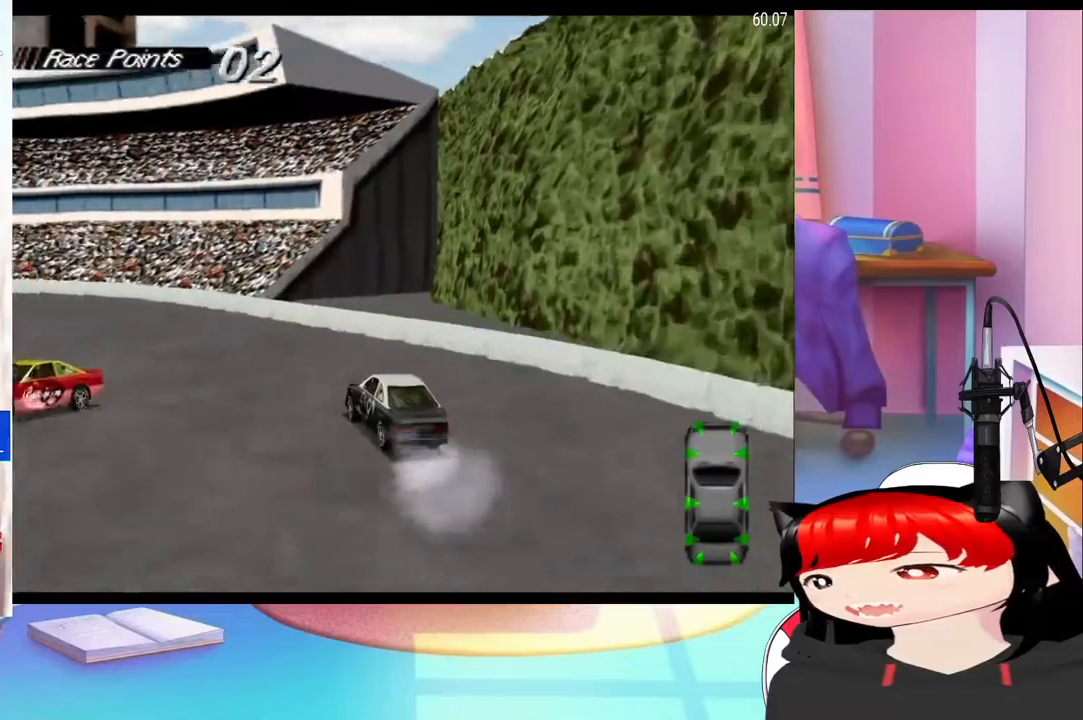
{"buttons": ["CROSS", "DPAD_LEFT"]}